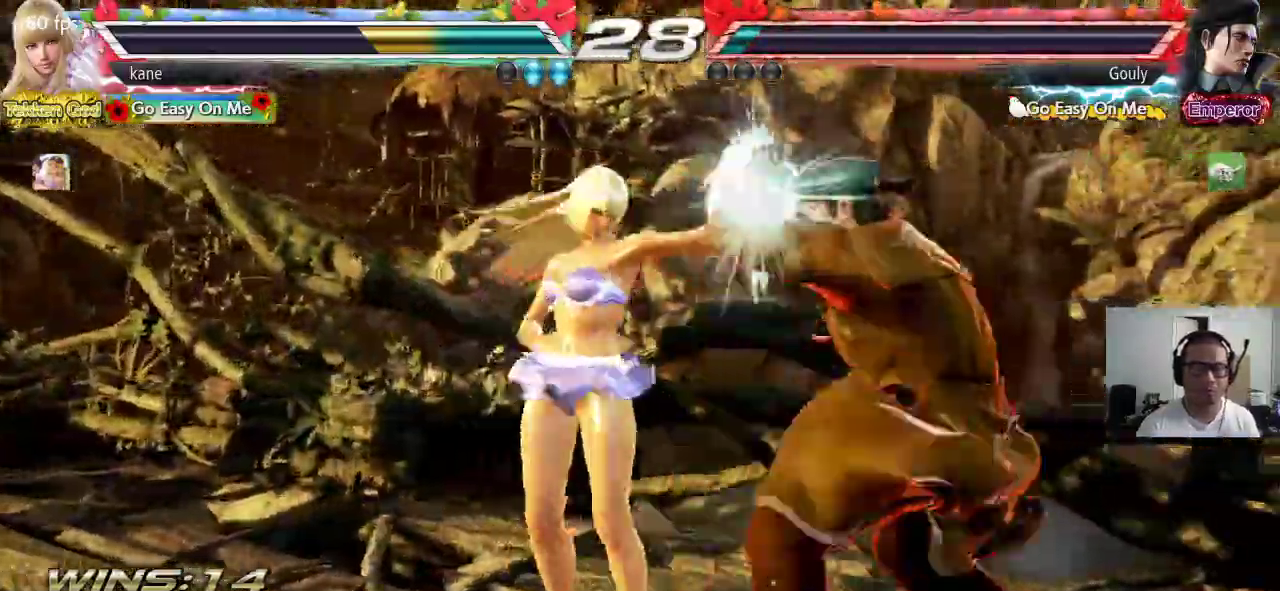
Gameplay with a controller (arcade stick); each line is a JSON object with the inputs held at the frame after it. "events" lists button and stick changes between this image and that frame as [ms after this image, input, new state], when the widget could be followed in between. Not read: L3 R3.
{"buttons": [], "left_stick": "center", "events": [[200, "TRIANGLE", "up"], [367, "left_stick", "down"], [400, "CIRCLE", "down"], [433, "left_stick", "center"], [450, "CIRCLE", "up"]]}
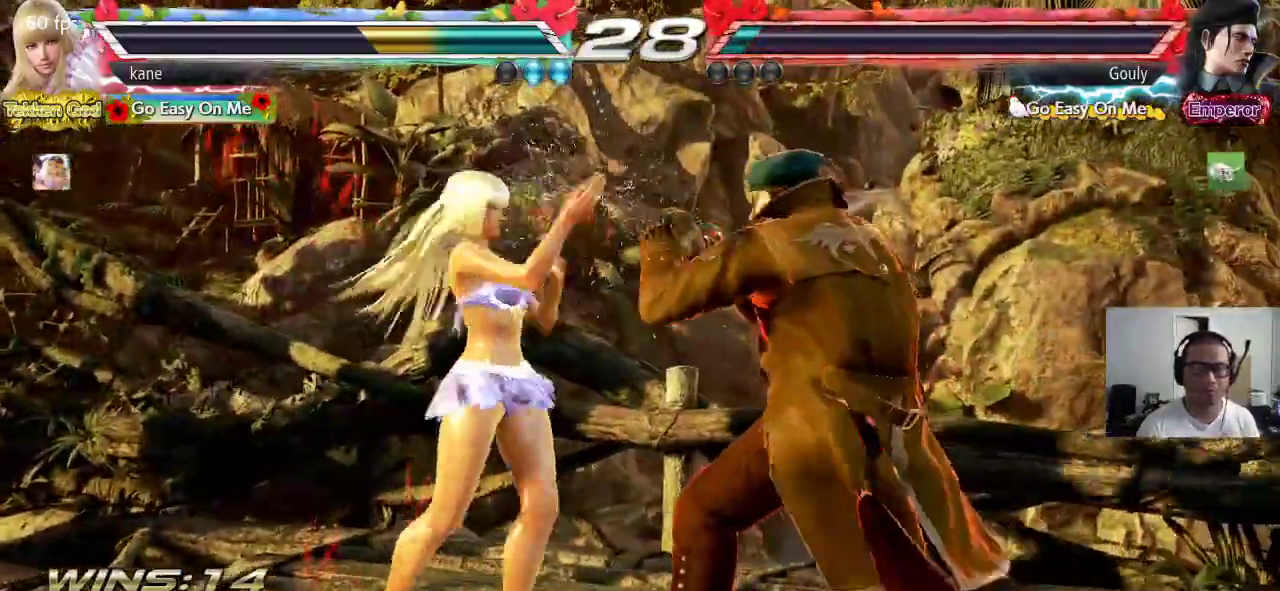
{"buttons": [], "left_stick": "center", "events": []}
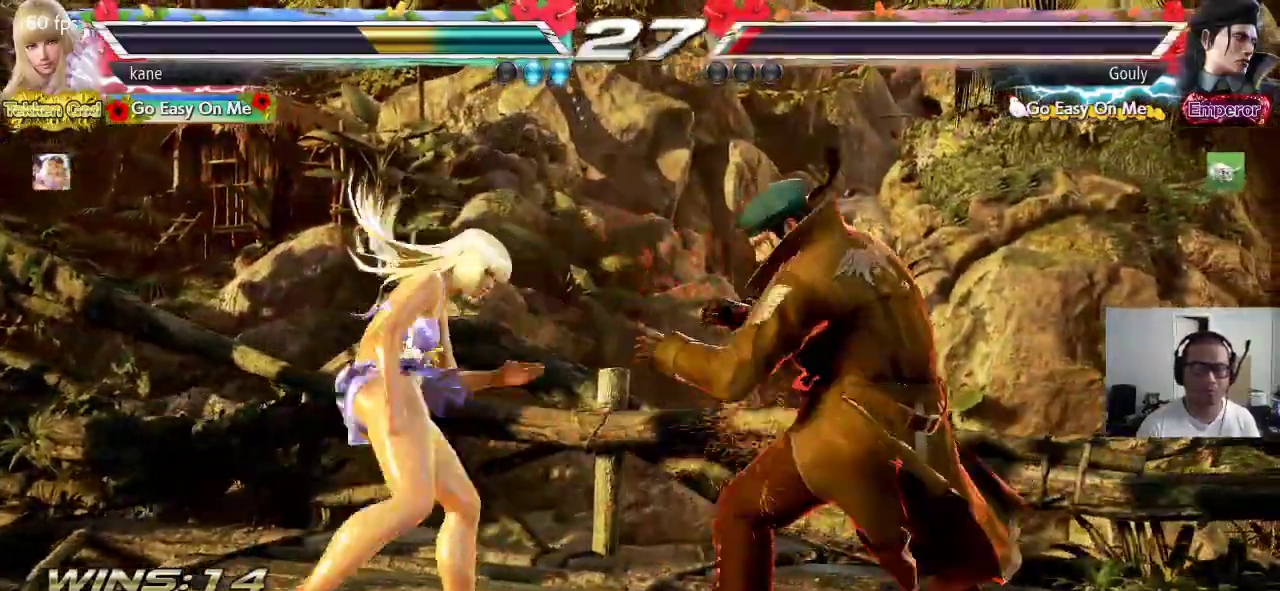
{"buttons": [], "left_stick": "left"}
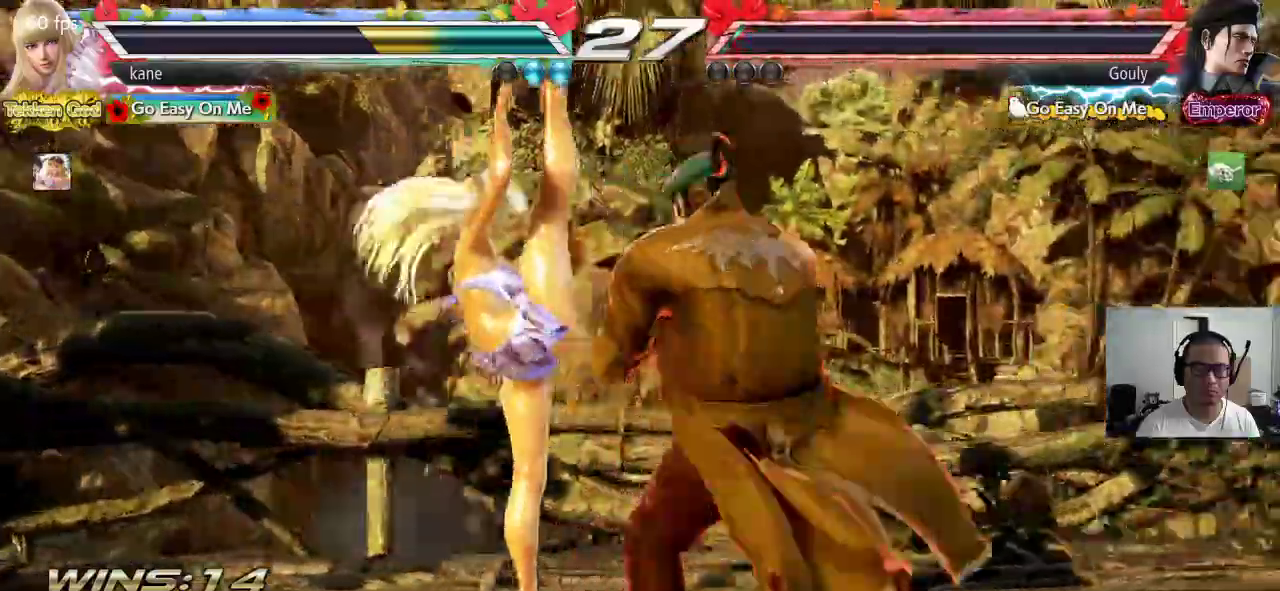
{"buttons": [], "left_stick": "left", "events": []}
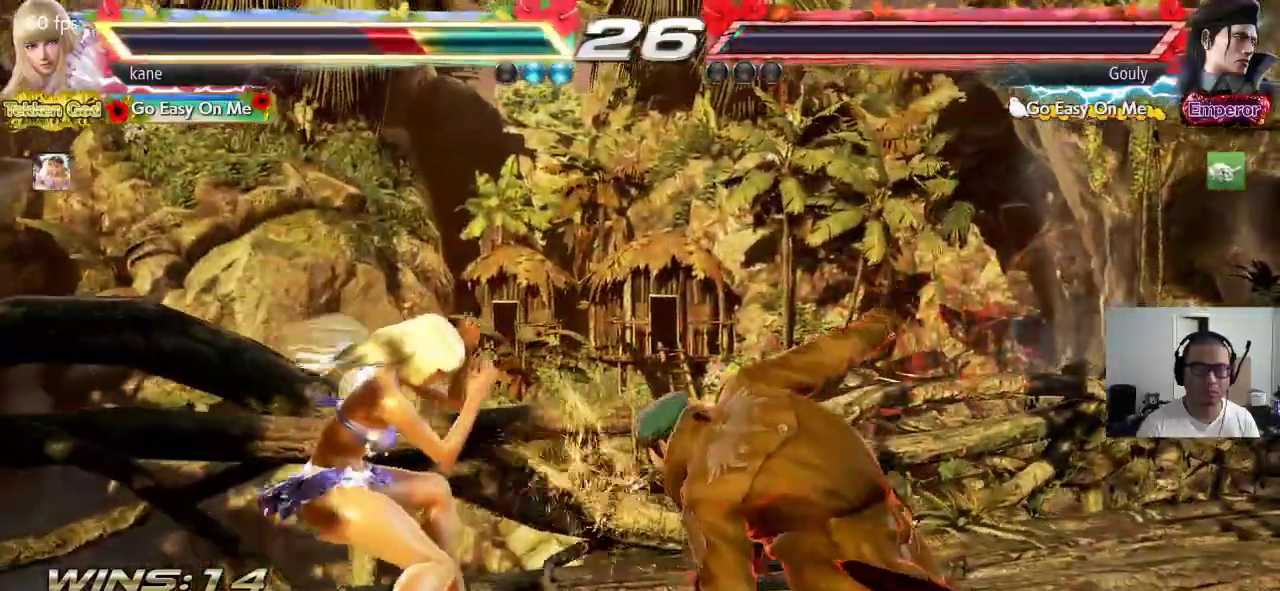
{"buttons": [], "left_stick": "left", "events": []}
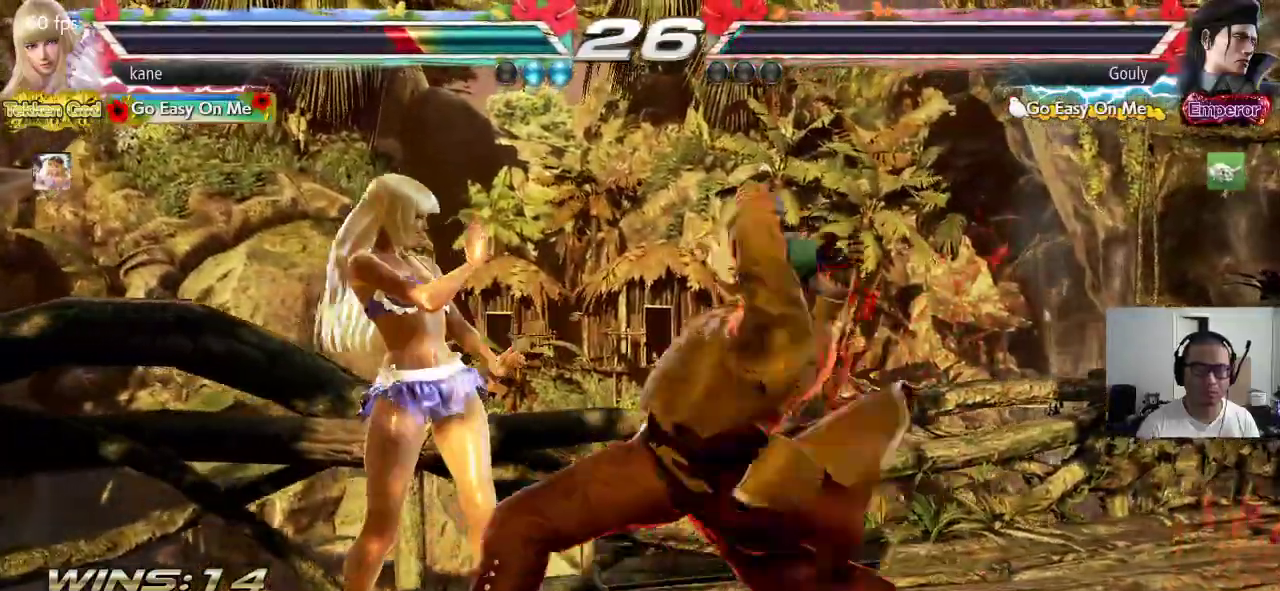
{"buttons": [], "left_stick": "center", "events": [[500, "left_stick", "center"]]}
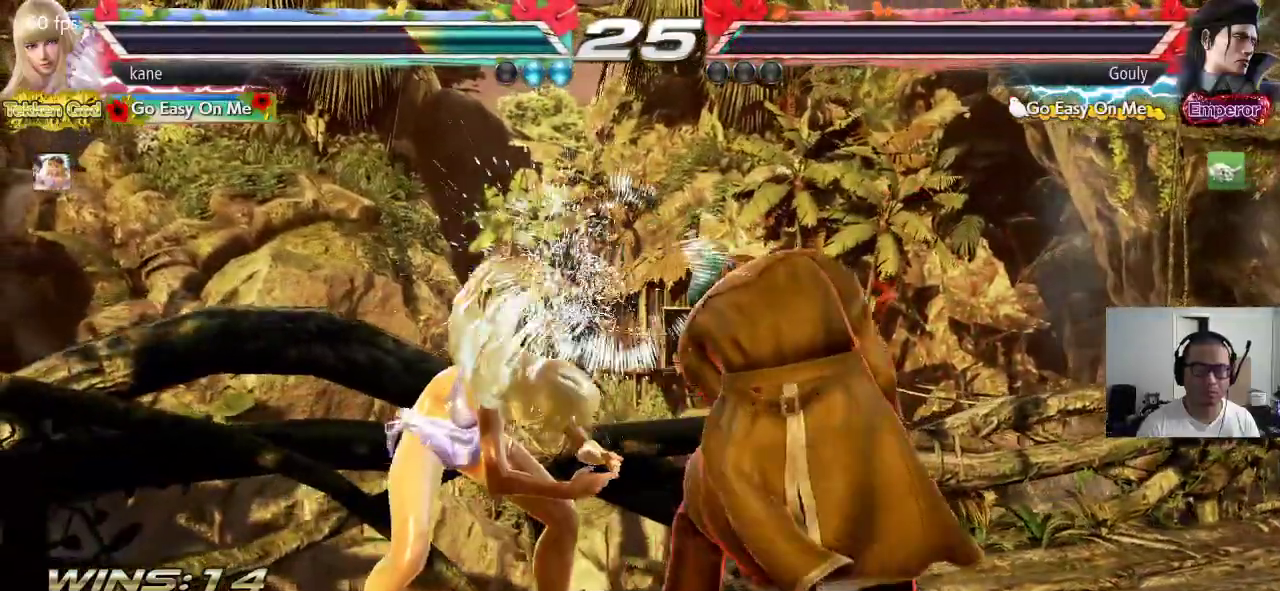
{"buttons": [], "left_stick": "left", "events": [[117, "left_stick", "left"], [217, "left_stick", "center"], [267, "left_stick", "left"]]}
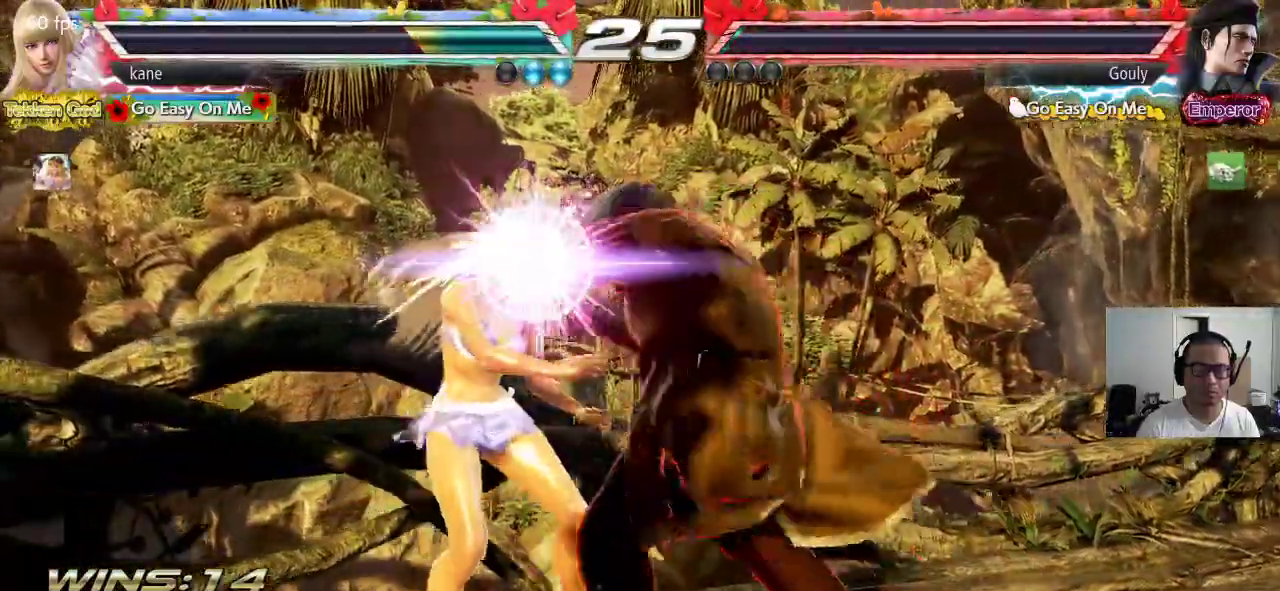
{"buttons": [], "left_stick": "center", "events": [[150, "SQUARE", "down"], [200, "SQUARE", "up"], [333, "left_stick", "center"]]}
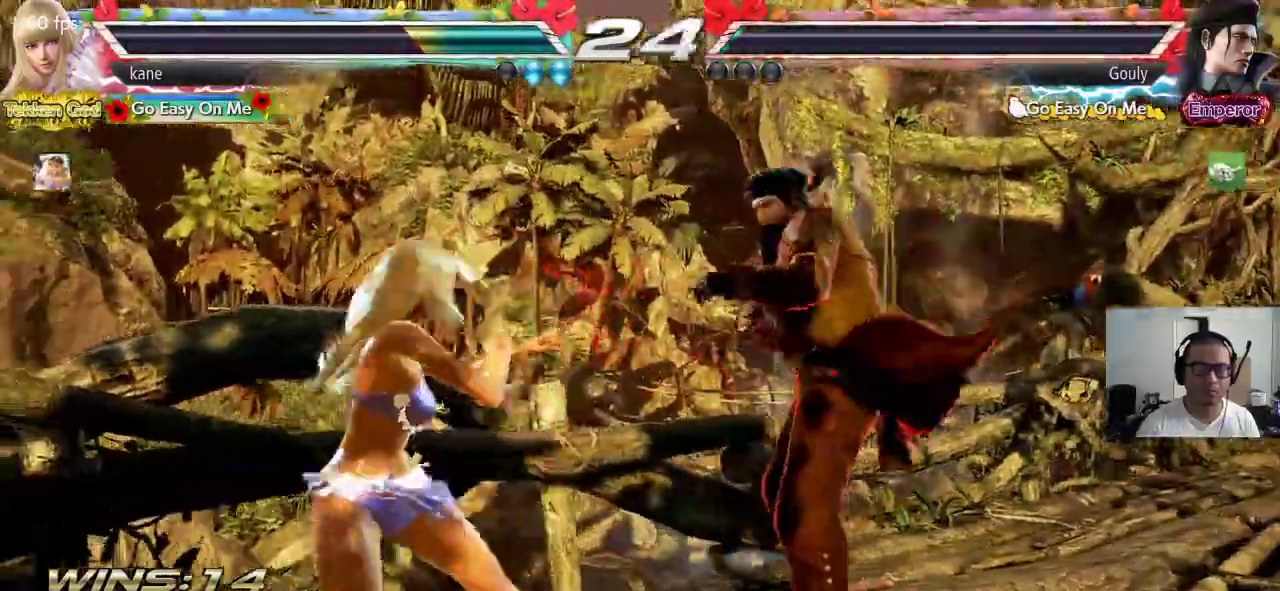
{"buttons": [], "left_stick": "left", "events": [[117, "left_stick", "left"], [200, "left_stick", "center"], [267, "left_stick", "left"]]}
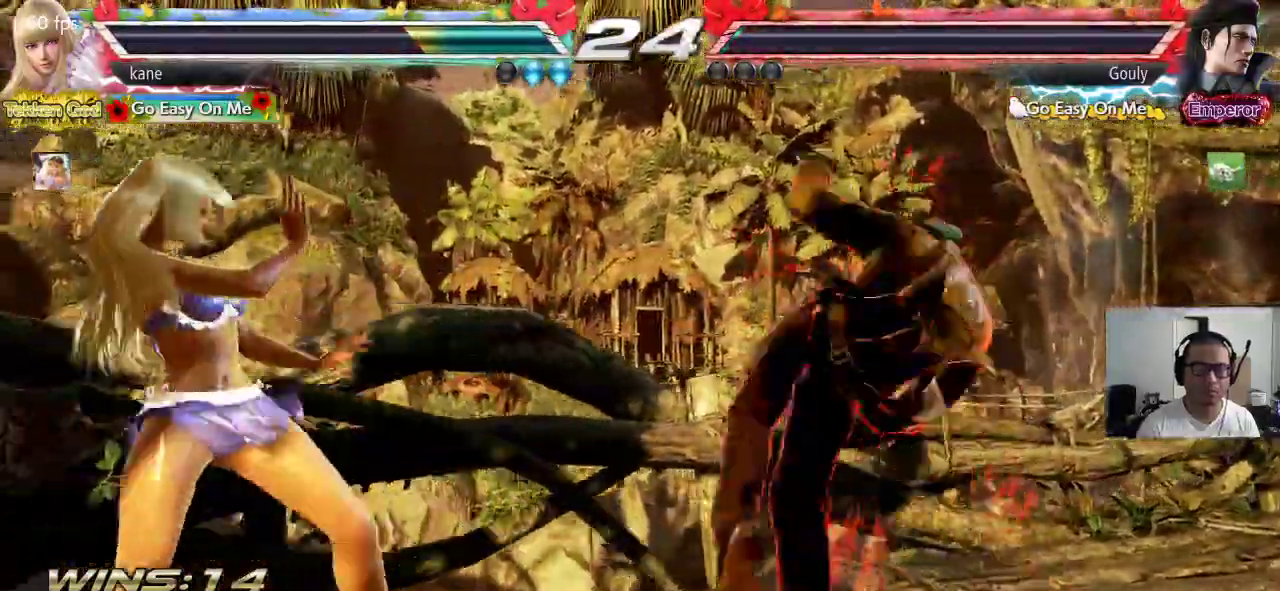
{"buttons": [], "left_stick": "center", "events": [[267, "left_stick", "center"], [383, "SQUARE", "down"], [467, "SQUARE", "up"]]}
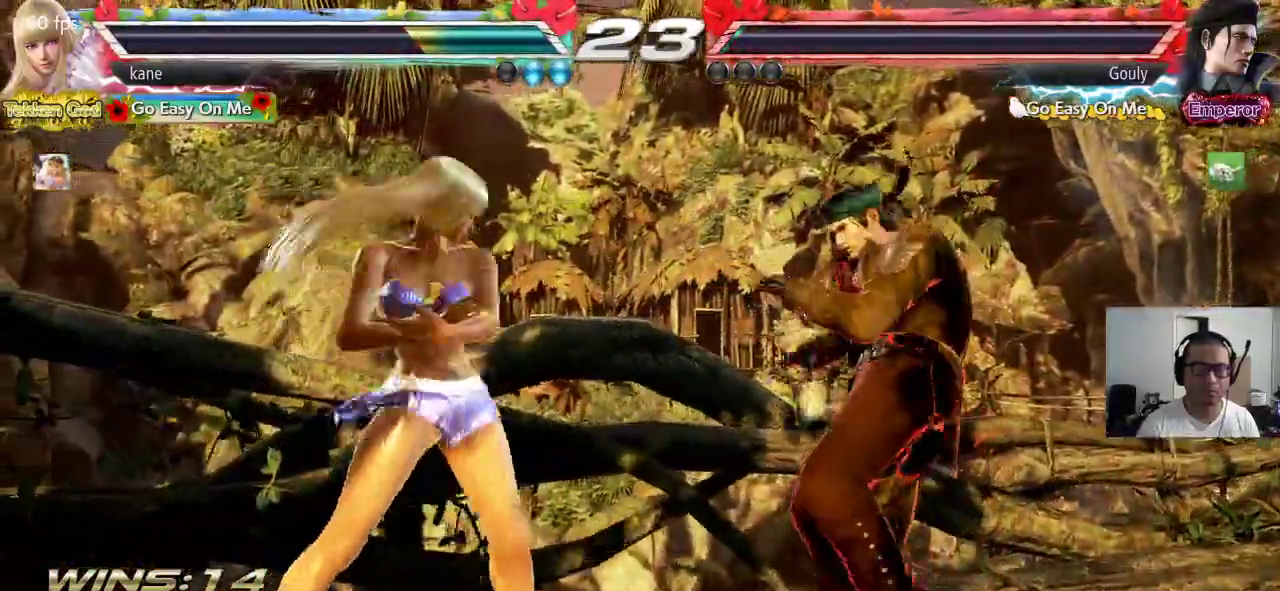
{"buttons": [], "left_stick": "down-right", "events": [[283, "left_stick", "down-right"], [317, "SQUARE", "down"], [417, "SQUARE", "up"]]}
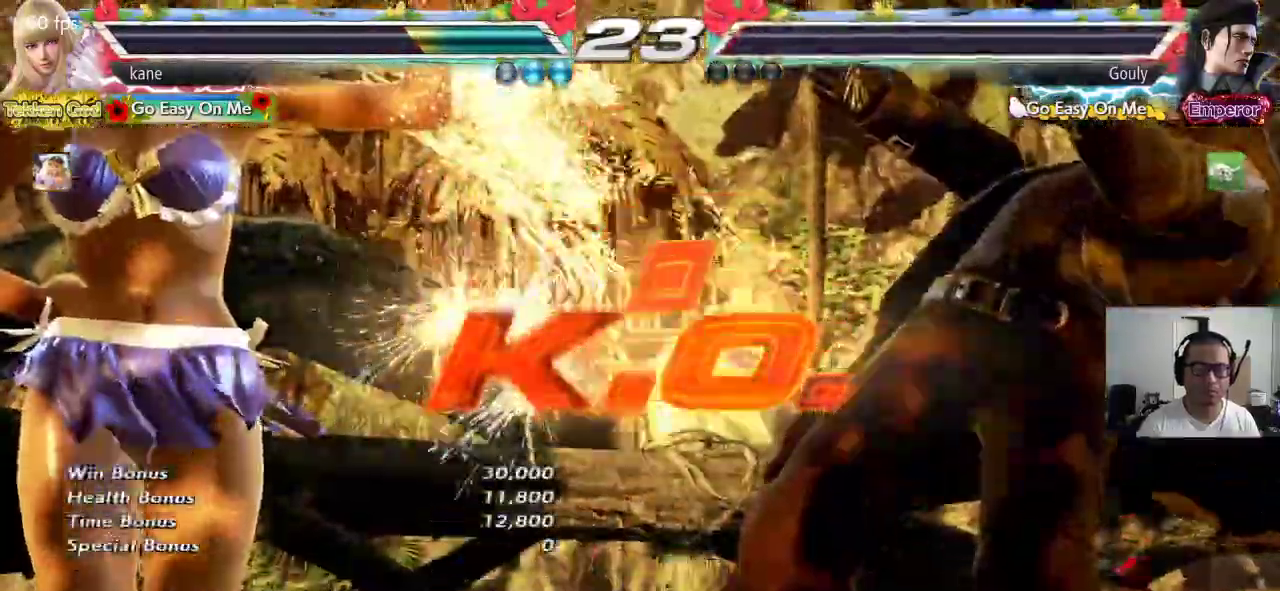
{"buttons": [], "left_stick": "center", "events": [[17, "left_stick", "center"]]}
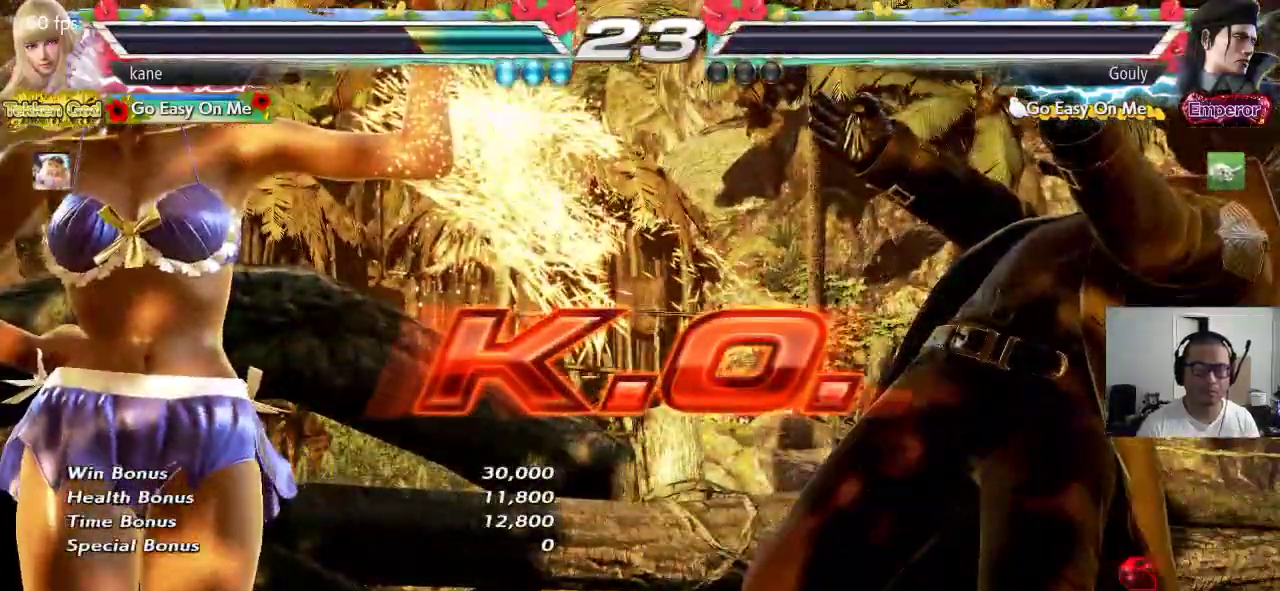
{"buttons": [], "left_stick": "center", "events": []}
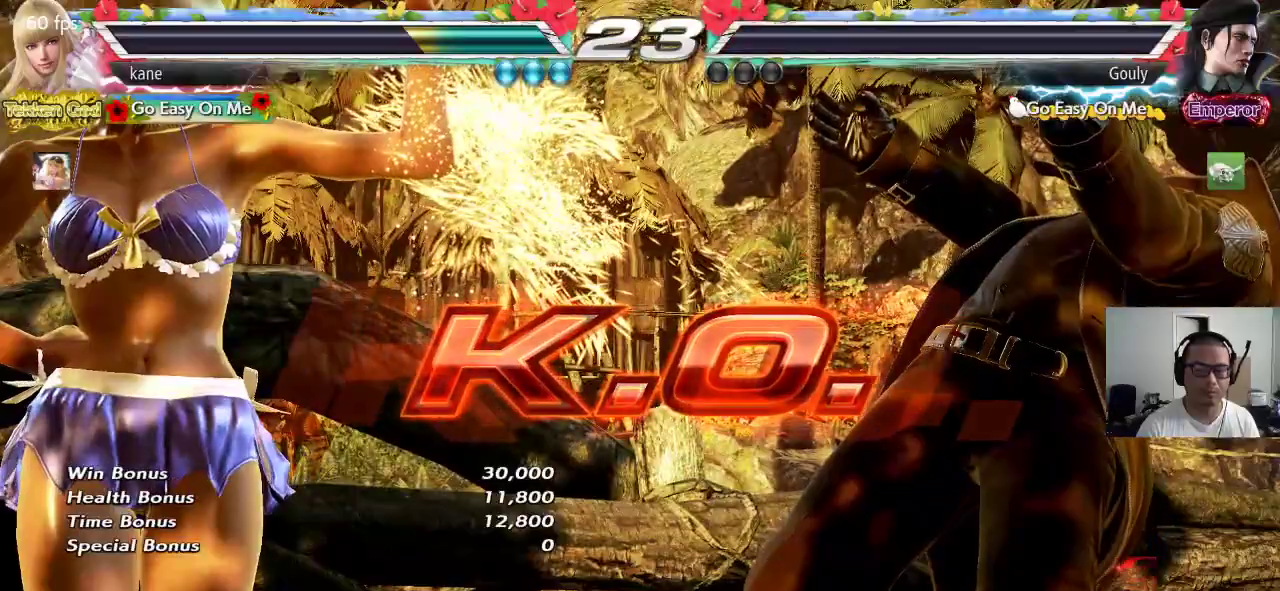
{"buttons": [], "left_stick": "center", "events": []}
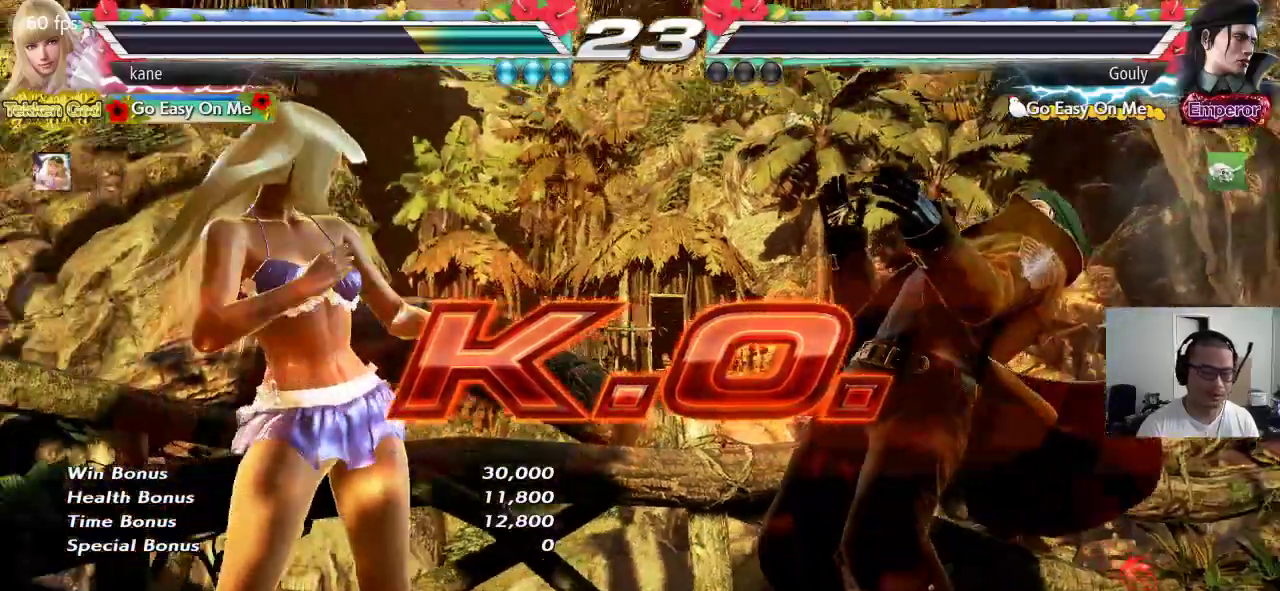
{"buttons": [], "left_stick": "center", "events": []}
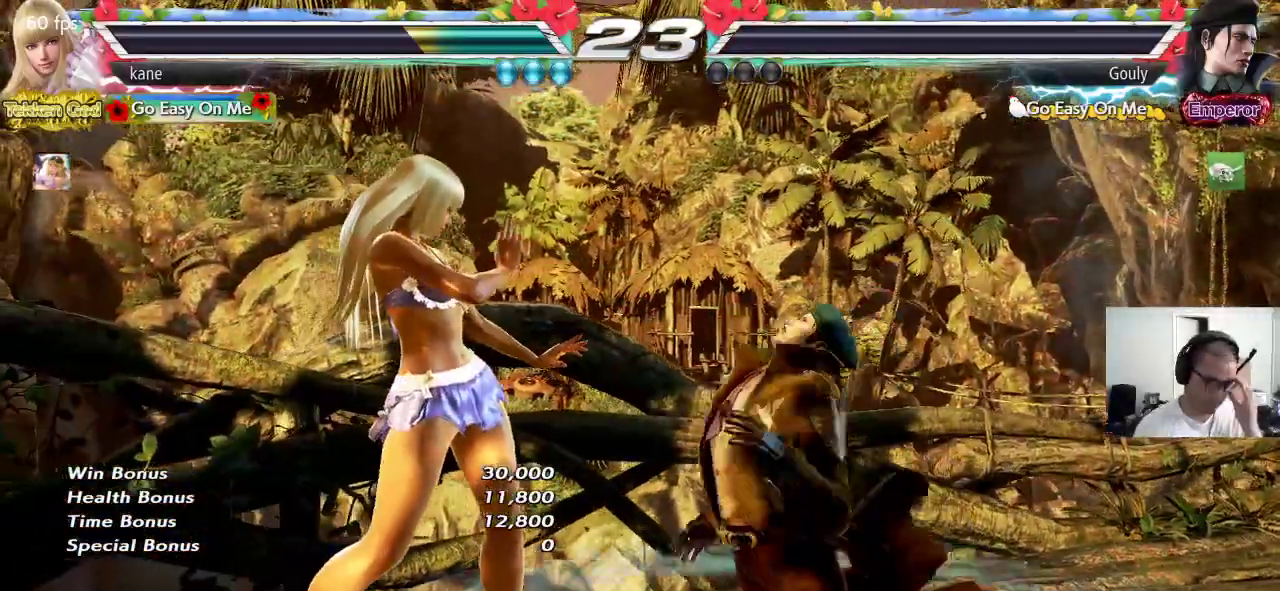
{"buttons": [], "left_stick": "center", "events": []}
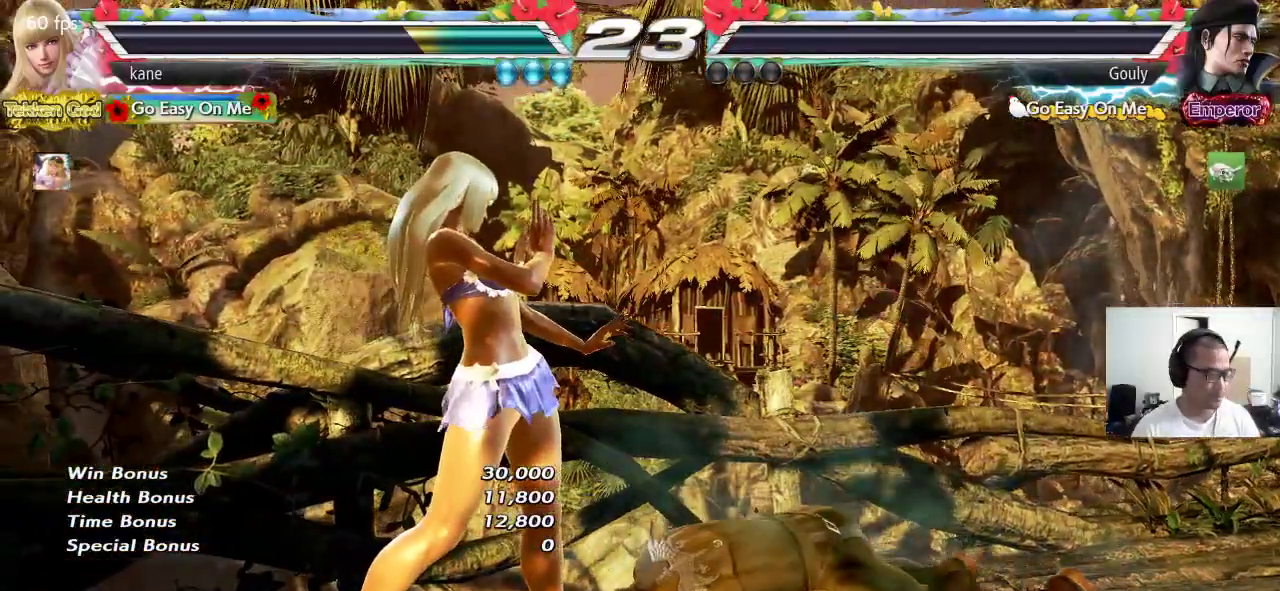
{"buttons": [], "left_stick": "center", "events": []}
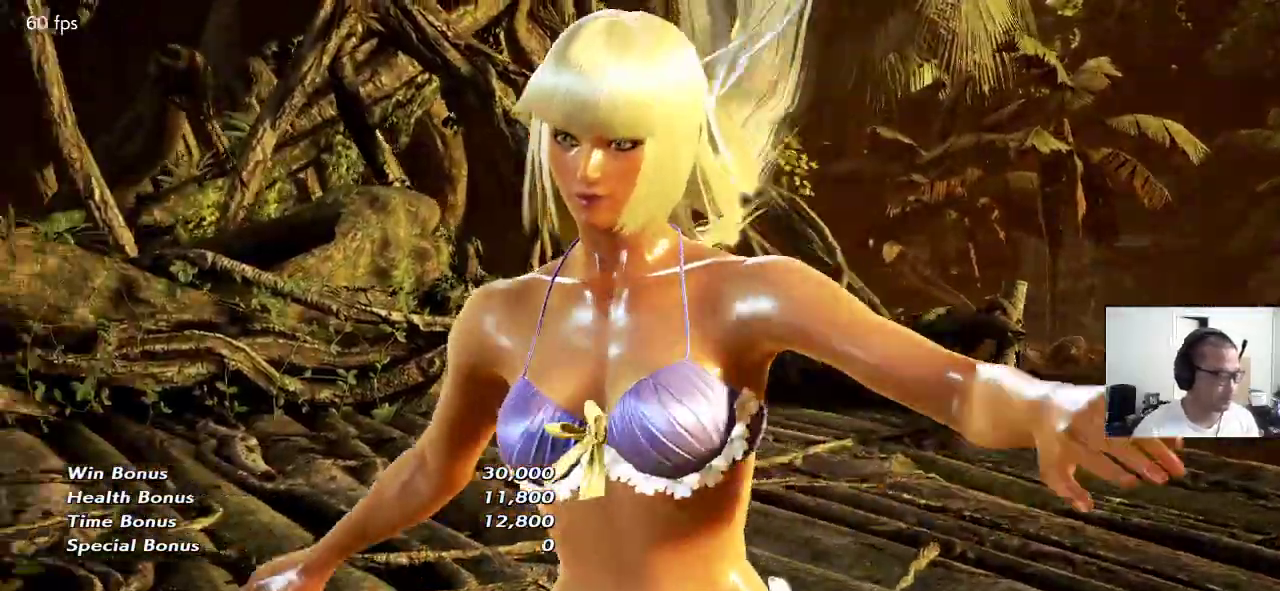
{"buttons": [], "left_stick": "center", "events": []}
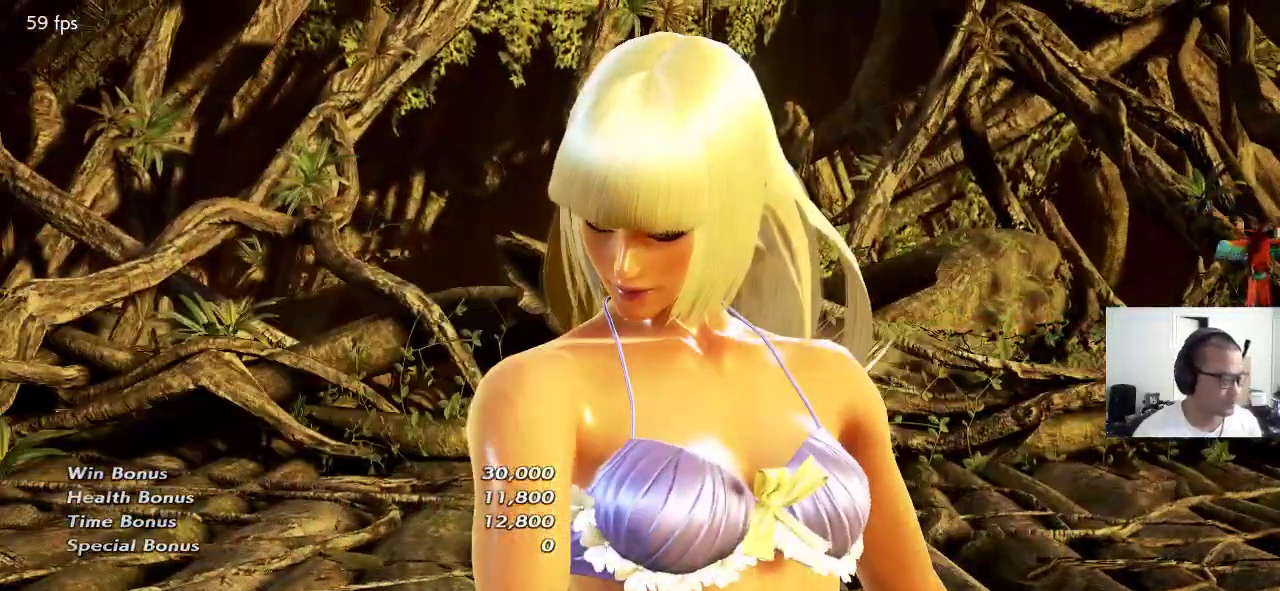
{"buttons": [], "left_stick": "center", "events": []}